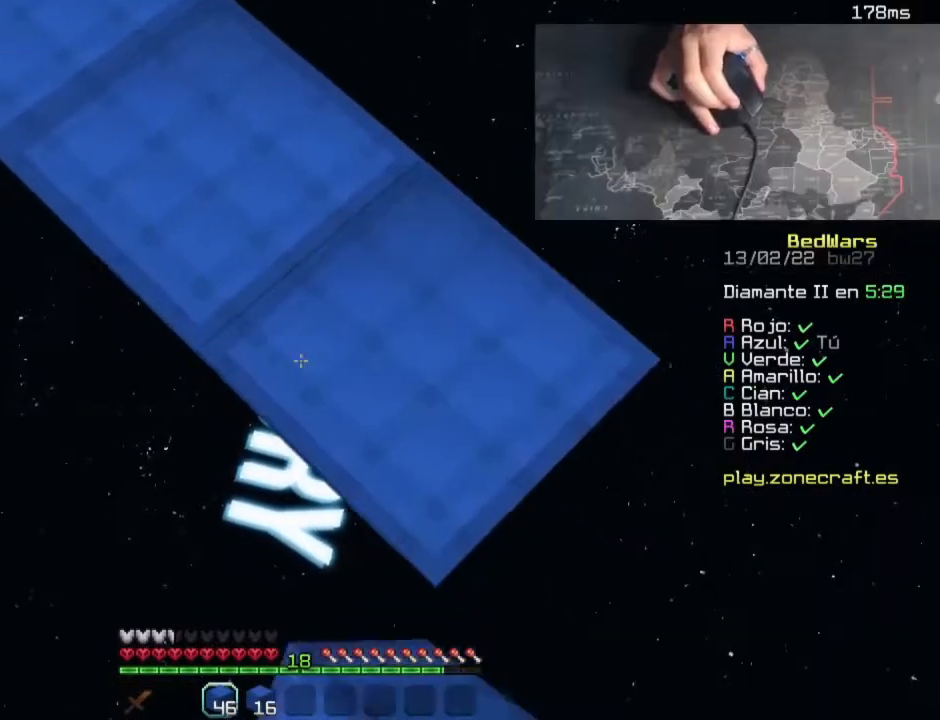
Gameplay with keyboard and mouse; each line is a JSON object with the keys and mouse buttons held at the frame after it. "events" lists presses ("down") and releases ("up") of "a", "d", "s", "space", "w", "mouse_left" and "mouse_right" between this image and that frame as [ms after this image, input, new state], when the widget could be followed in between. "mouse_left", "mouse_right" = the "left", "right" buttons of the "mouse" list. No other keys are recorded. Fast repeated clicks can show as one long hold. Mouse movement is not recorded.
{"keys": ["d", "s"], "mouse": ["right"], "events": [[40, "mouse_right", "down"], [160, "mouse_right", "up"], [200, "mouse_right", "down"]]}
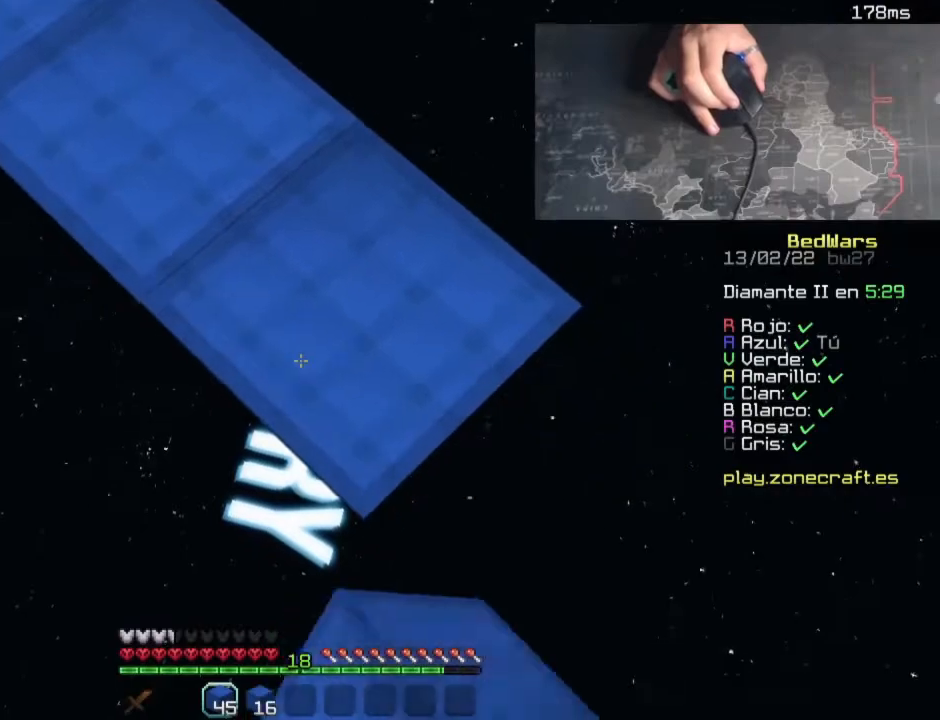
{"keys": ["d", "s"], "mouse": [], "events": [[100, "mouse_right", "up"], [180, "mouse_right", "down"], [260, "mouse_right", "up"], [300, "mouse_right", "down"], [500, "mouse_right", "up"]]}
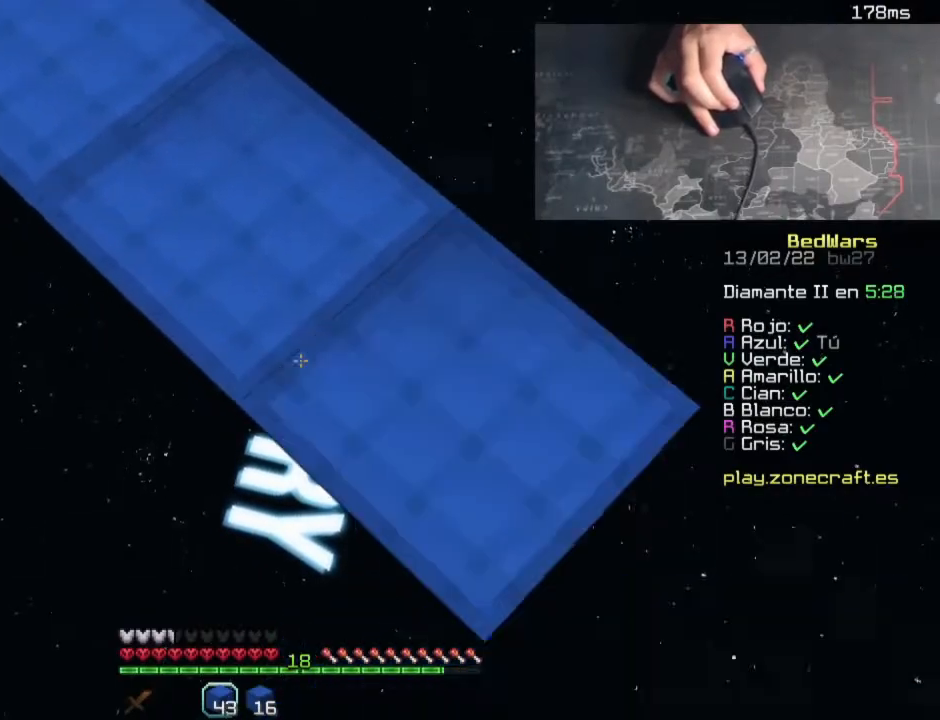
{"keys": ["d", "s"], "mouse": ["right"], "events": [[40, "mouse_right", "down"], [360, "mouse_right", "up"], [400, "mouse_right", "down"]]}
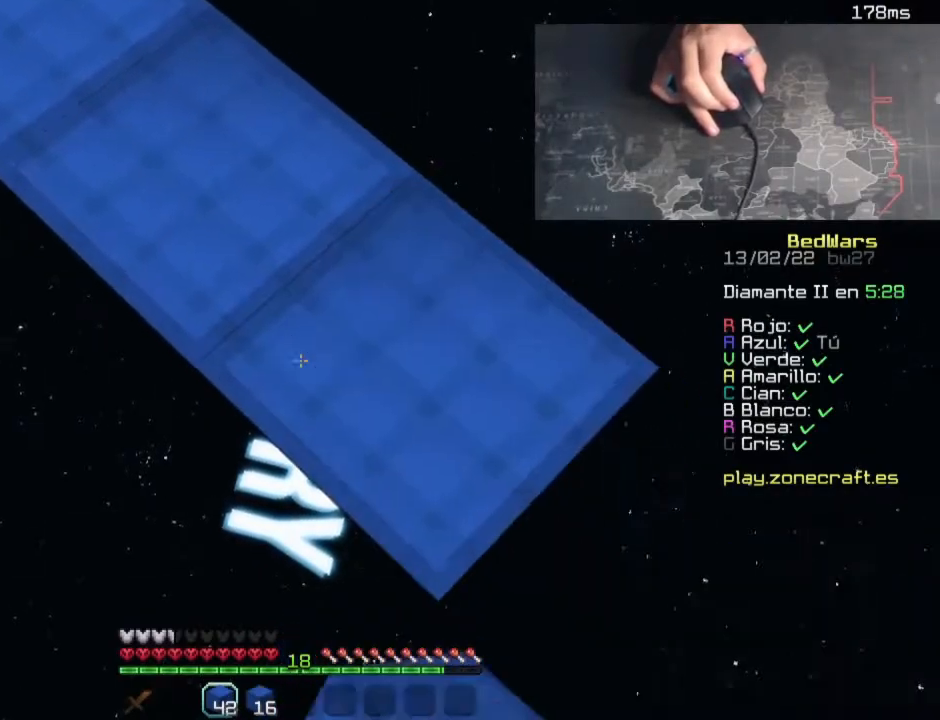
{"keys": ["d", "s"], "mouse": ["right"], "events": [[100, "mouse_right", "up"], [140, "mouse_right", "down"]]}
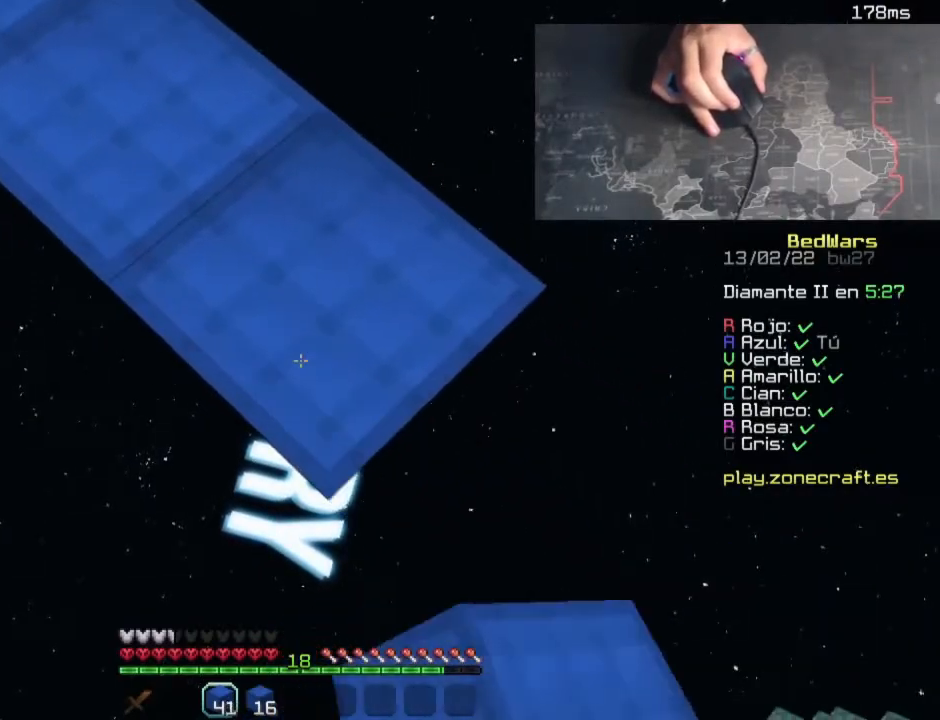
{"keys": ["d", "s"], "mouse": ["right"], "events": [[200, "mouse_right", "up"], [240, "mouse_right", "down"]]}
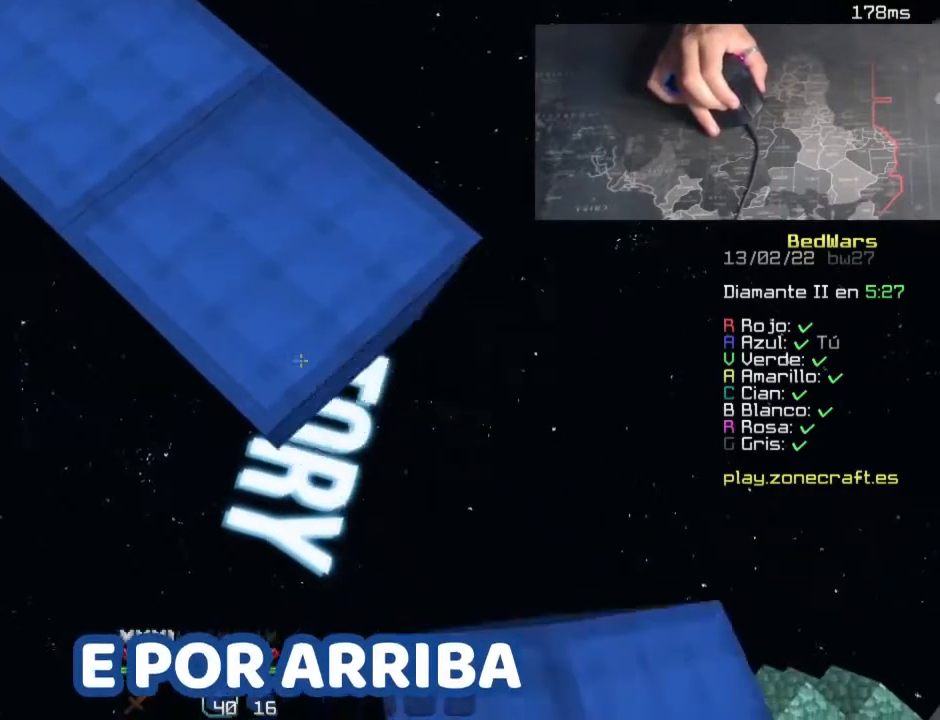
{"keys": ["d", "s"], "mouse": ["right"], "events": []}
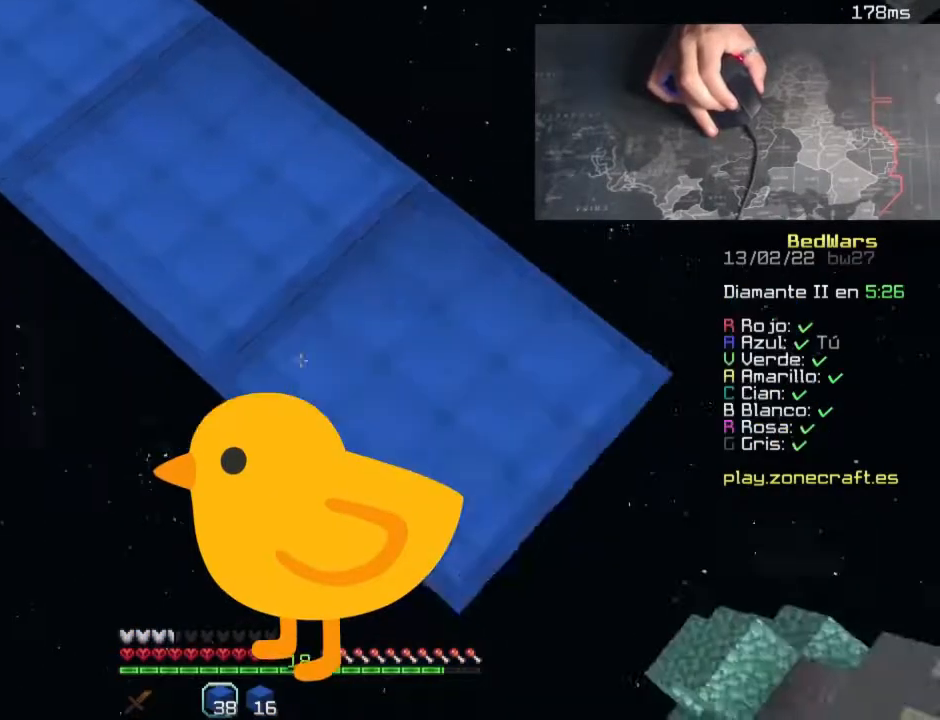
{"keys": ["space"], "mouse": [], "events": [[120, "a", "down"], [160, "mouse_right", "up"], [160, "s", "up"], [200, "d", "up"], [400, "space", "down"], [480, "a", "up"]]}
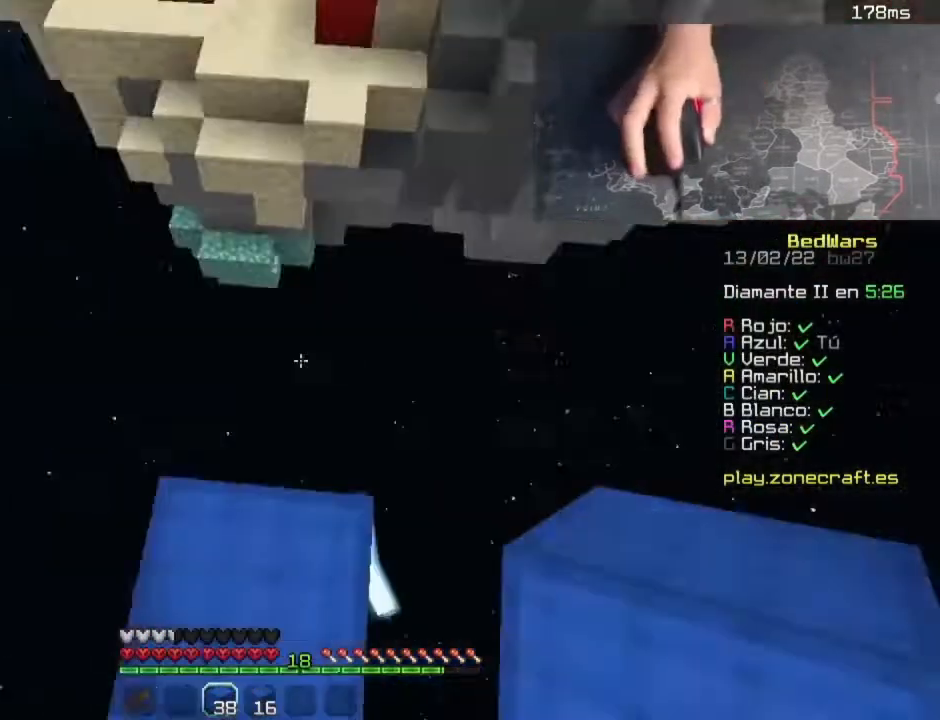
{"keys": [], "mouse": [], "events": [[140, "mouse_right", "down"], [140, "space", "up"], [180, "s", "down"], [340, "mouse_right", "up"], [380, "s", "up"]]}
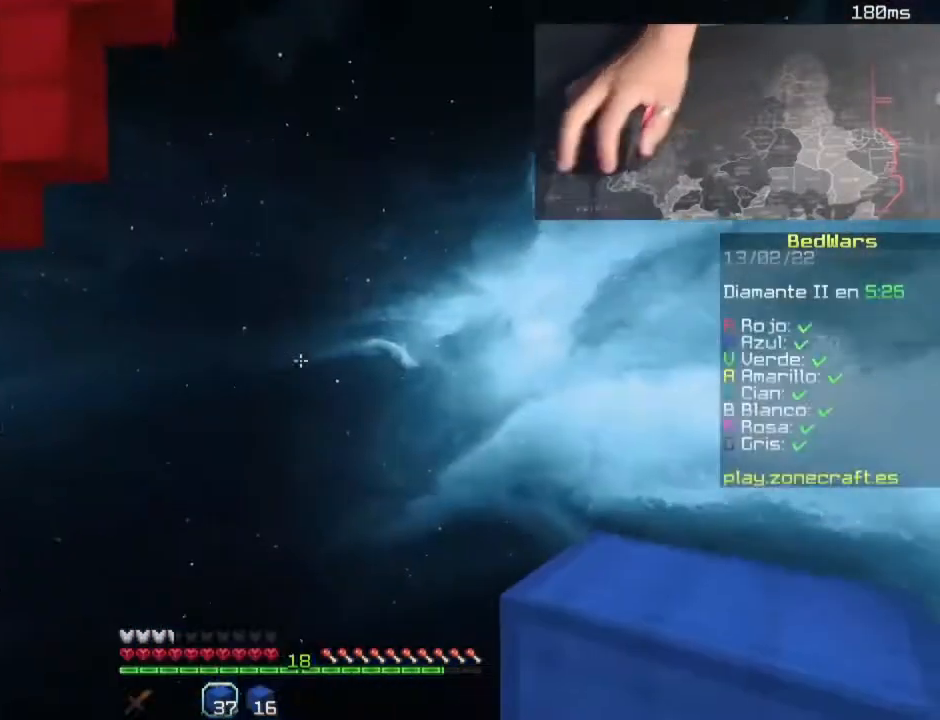
{"keys": ["space", "w"], "mouse": [], "events": [[280, "w", "down"], [480, "space", "down"]]}
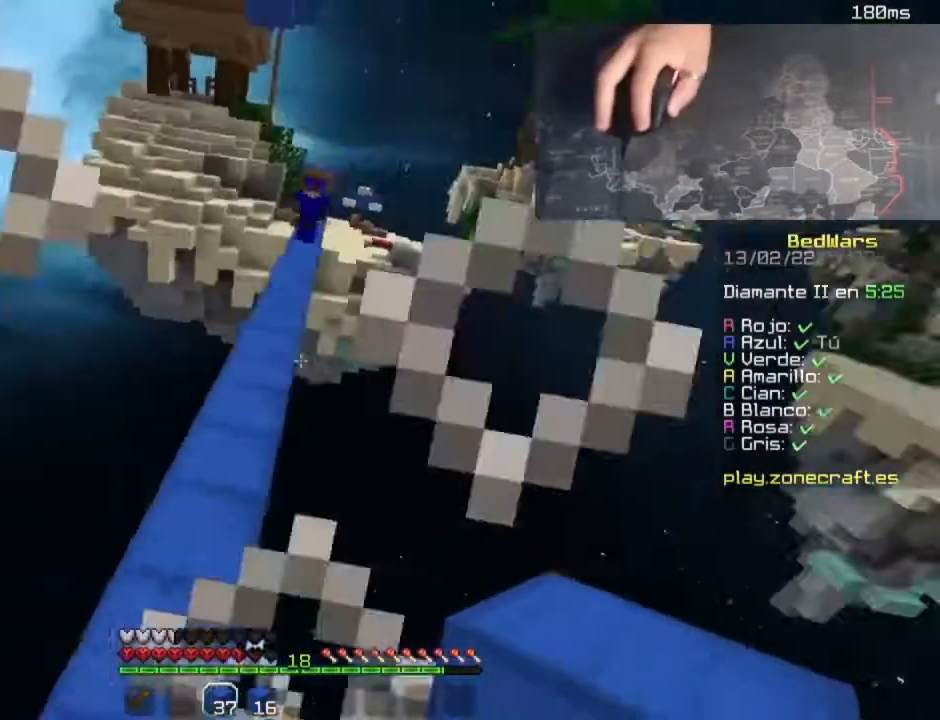
{"keys": ["space", "w"], "mouse": [], "events": [[340, "mouse_right", "down"], [460, "mouse_right", "up"]]}
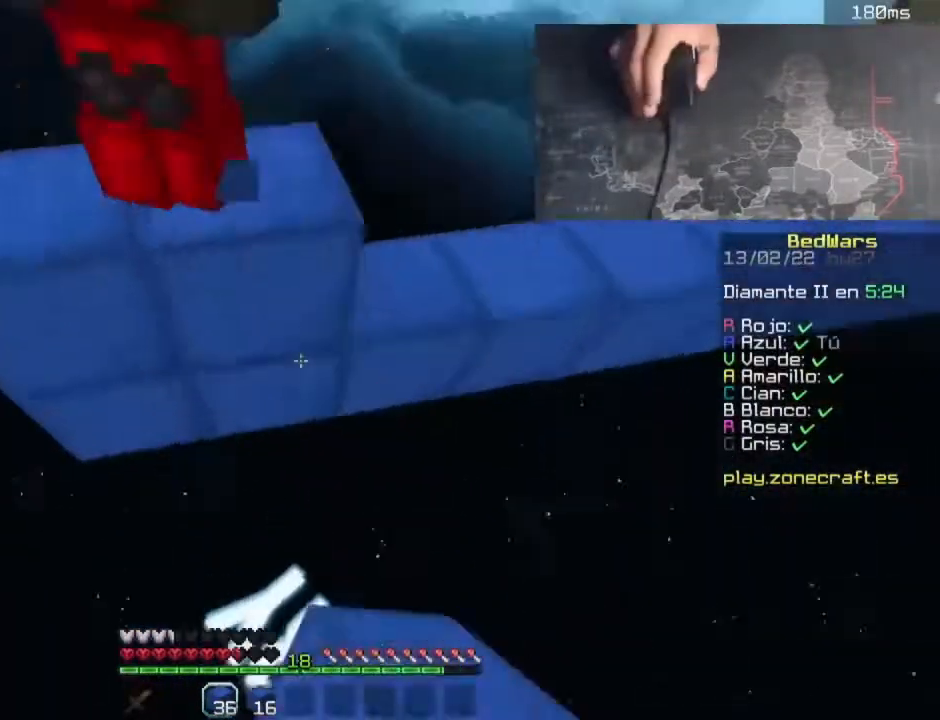
{"keys": ["space", "w"], "mouse": [], "events": [[80, "mouse_right", "down"], [160, "mouse_right", "up"], [240, "mouse_right", "down"], [360, "mouse_right", "up"], [400, "mouse_right", "down"], [480, "mouse_right", "up"]]}
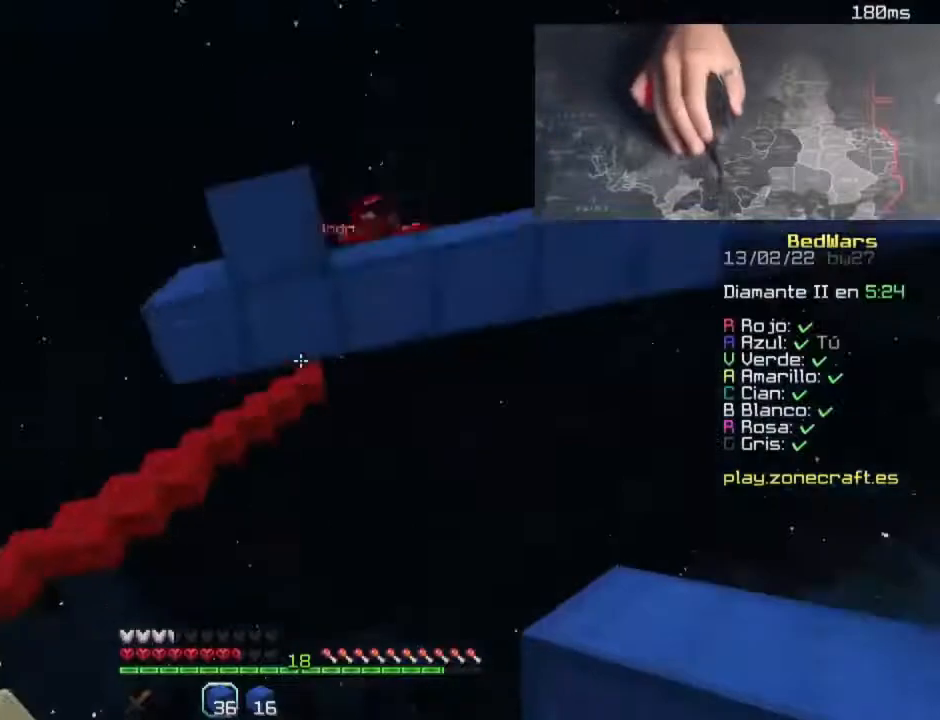
{"keys": ["s"], "mouse": [], "events": [[140, "space", "up"], [140, "w", "up"], [180, "s", "down"]]}
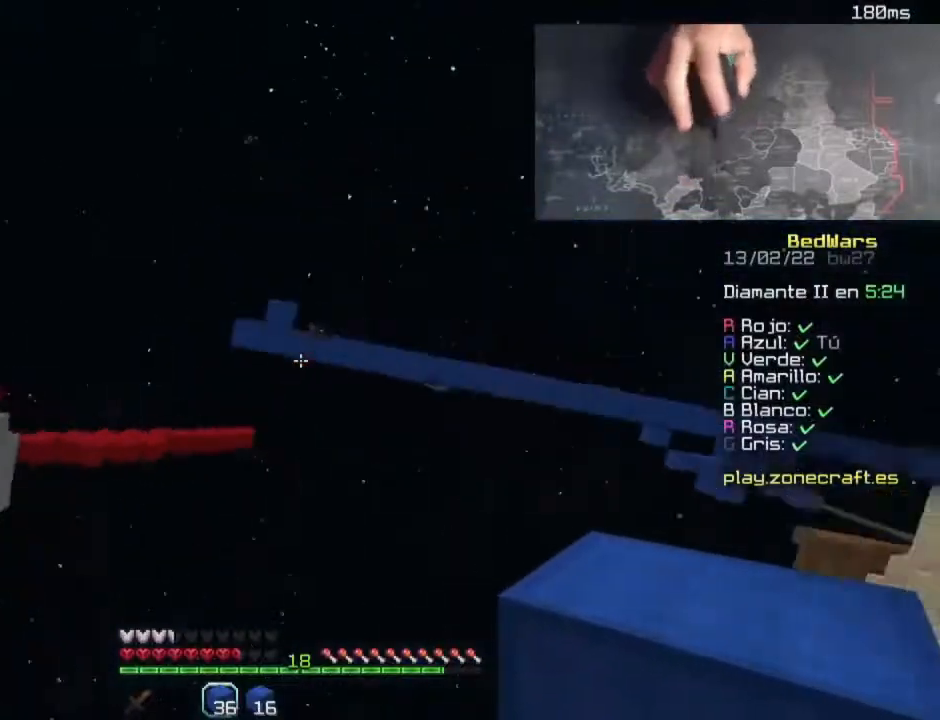
{"keys": [], "mouse": [], "events": [[320, "s", "up"]]}
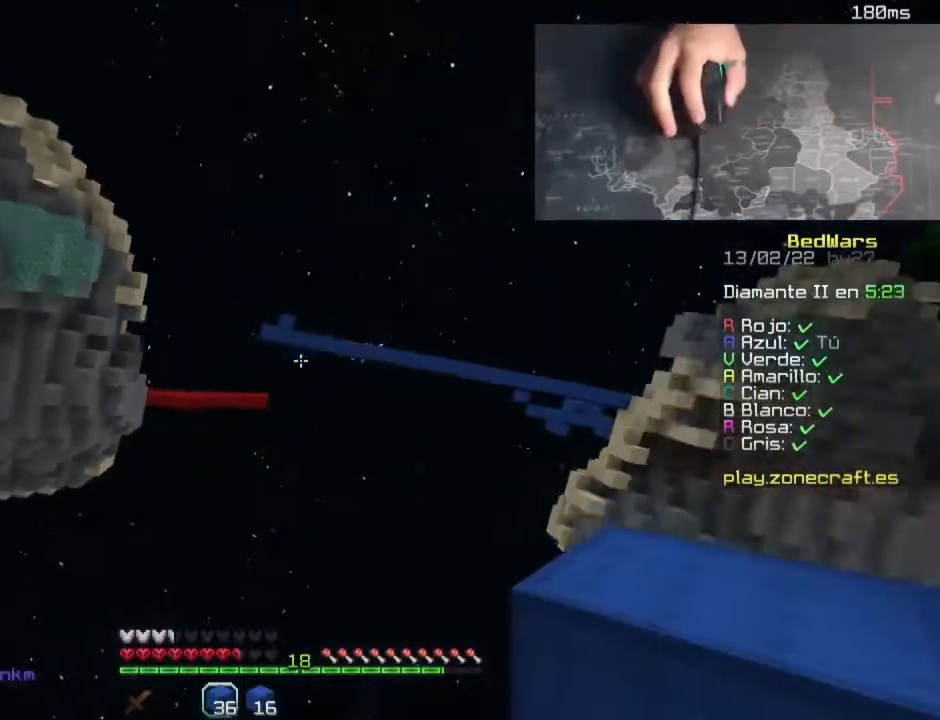
{"keys": [], "mouse": [], "events": []}
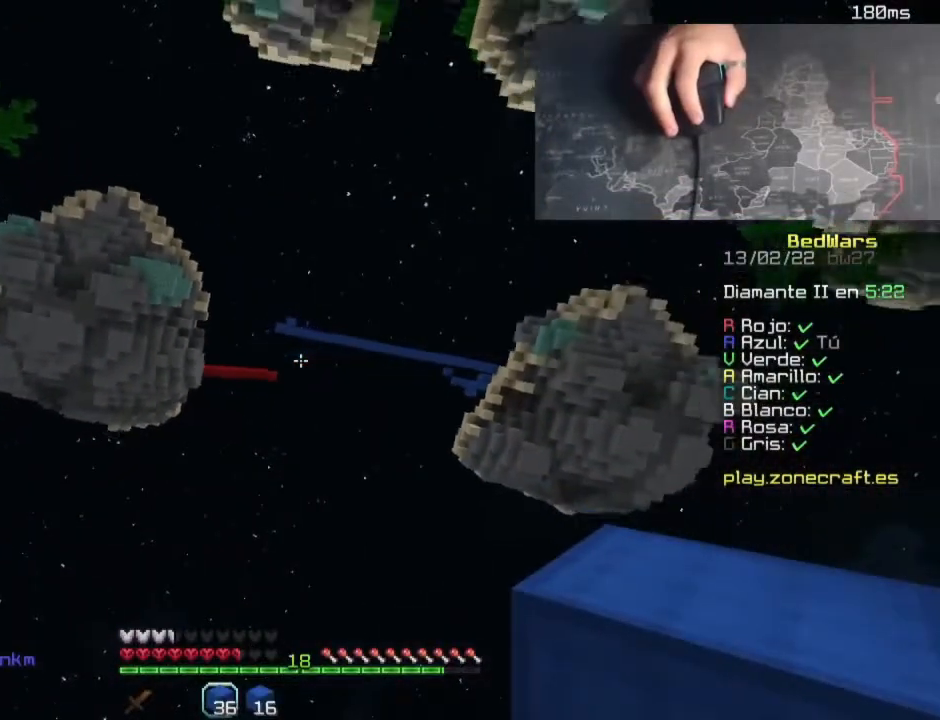
{"keys": [], "mouse": [], "events": []}
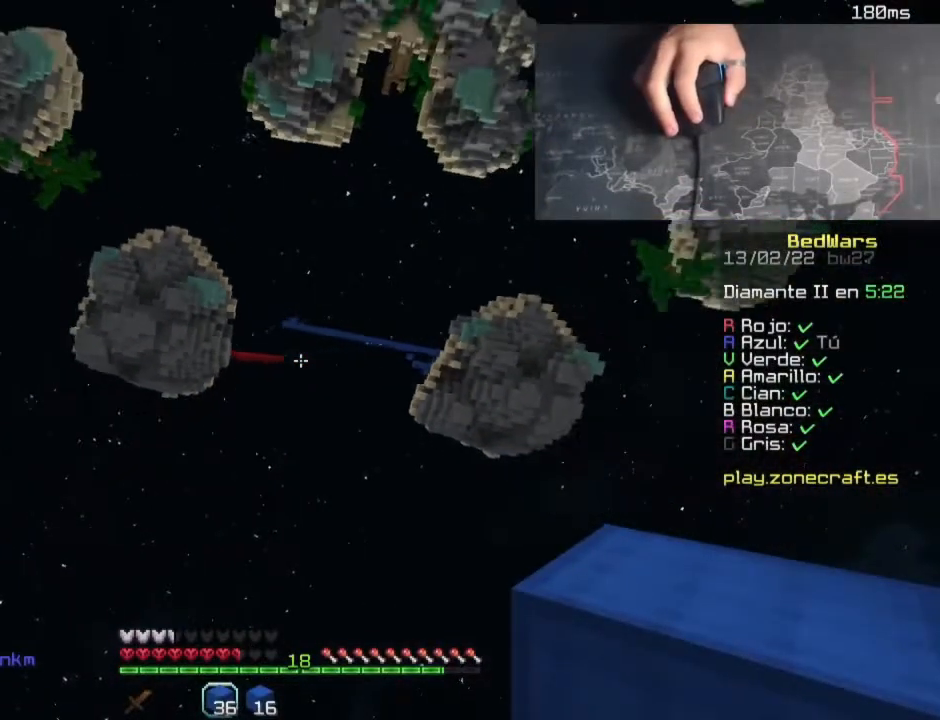
{"keys": [], "mouse": [], "events": []}
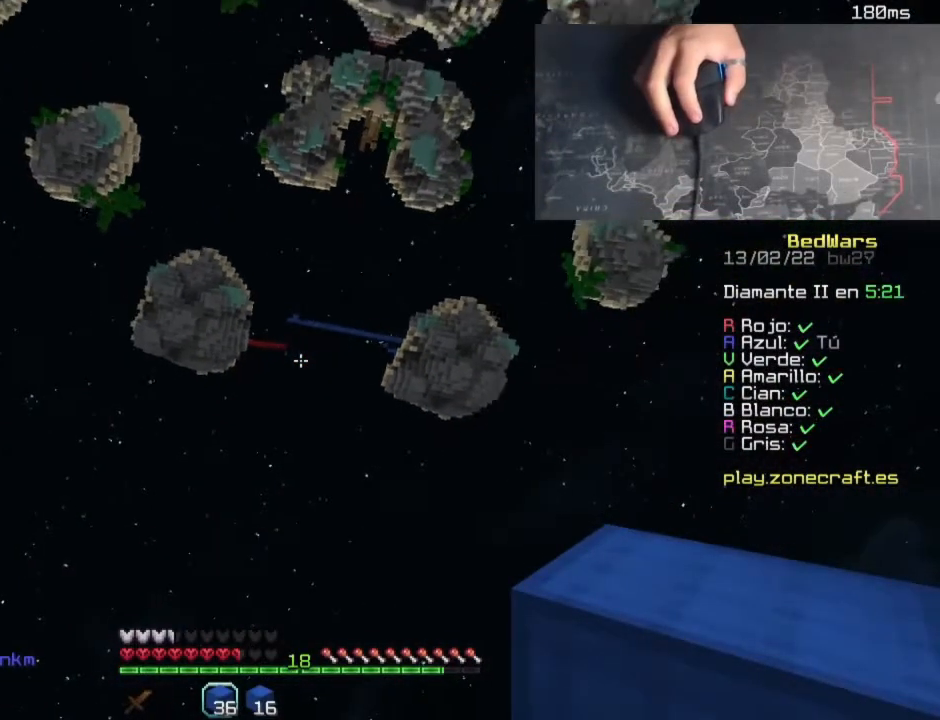
{"keys": [], "mouse": [], "events": []}
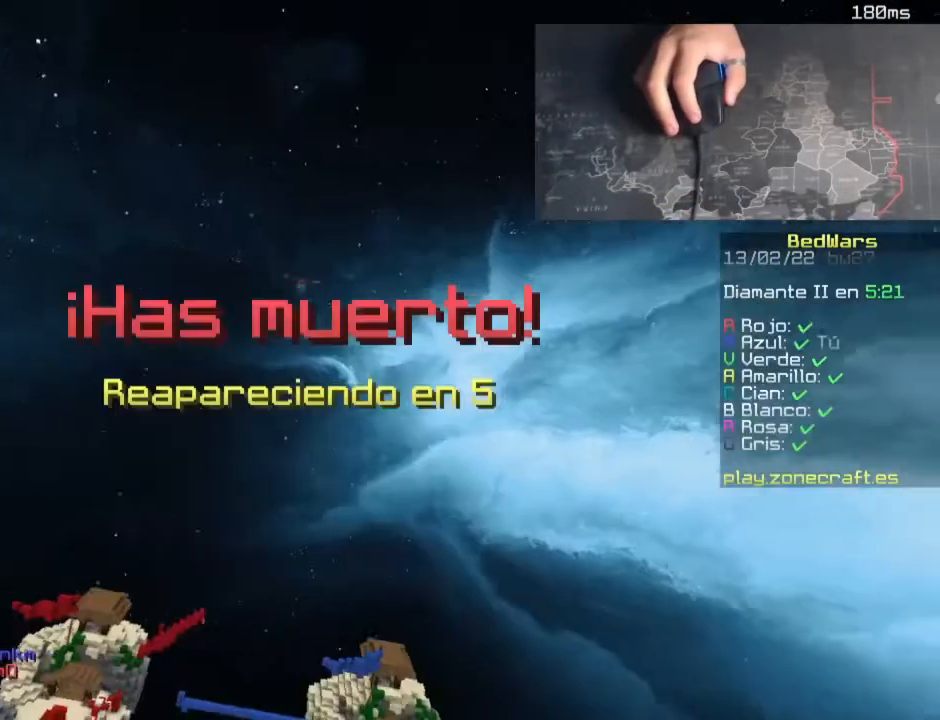
{"keys": [], "mouse": [], "events": []}
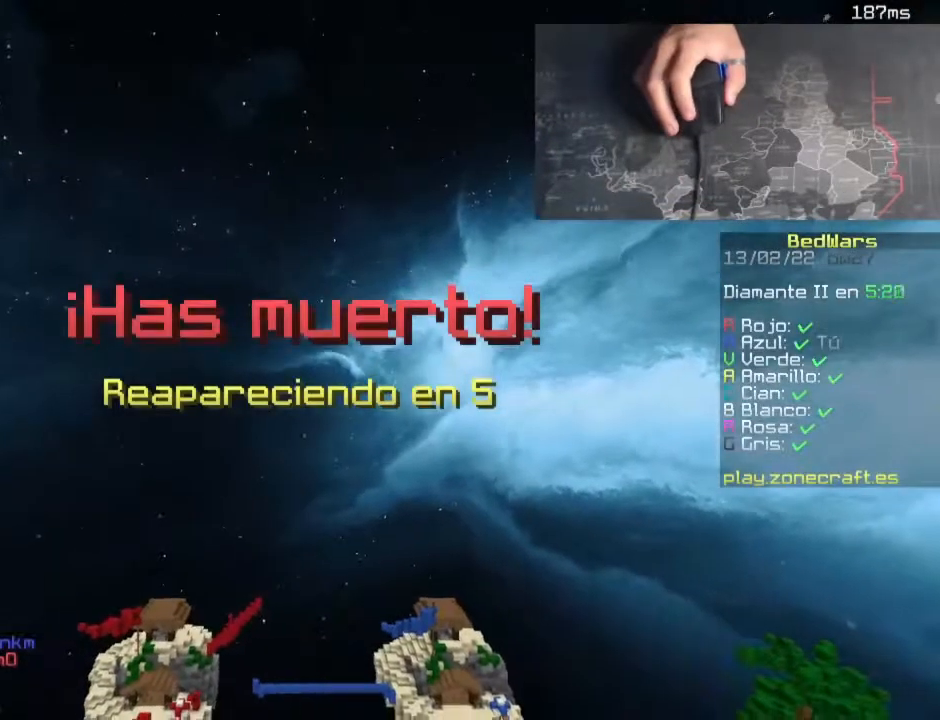
{"keys": [], "mouse": [], "events": []}
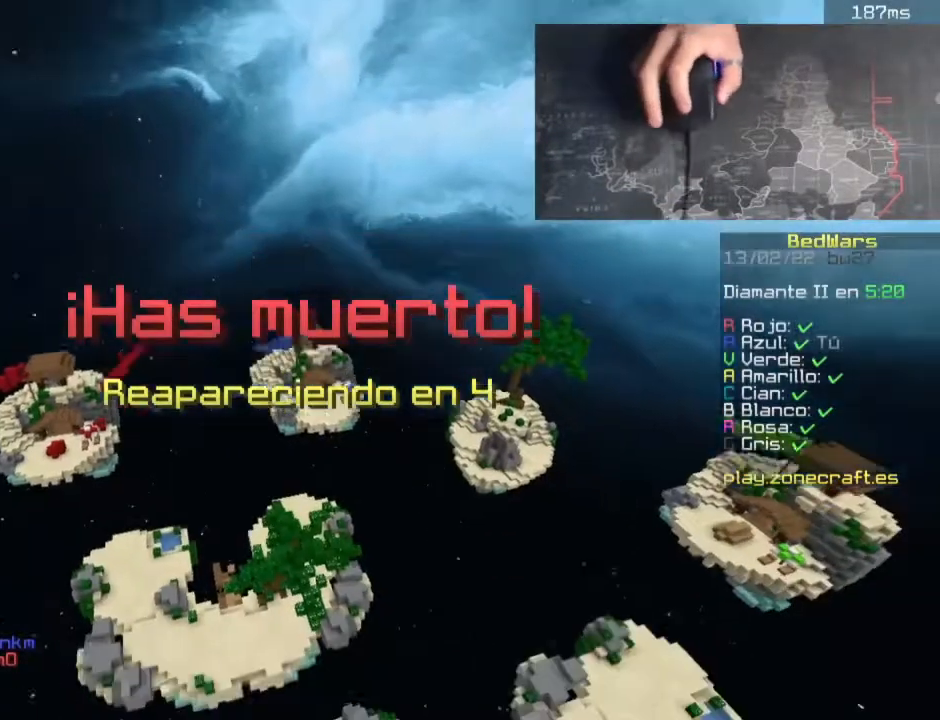
{"keys": [], "mouse": [], "events": []}
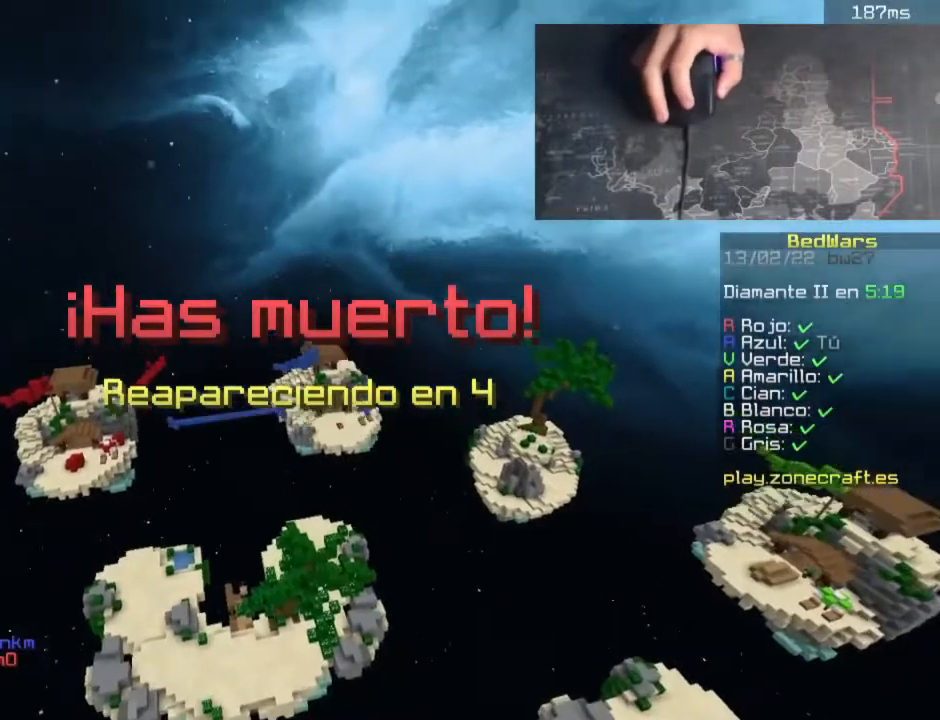
{"keys": [], "mouse": [], "events": []}
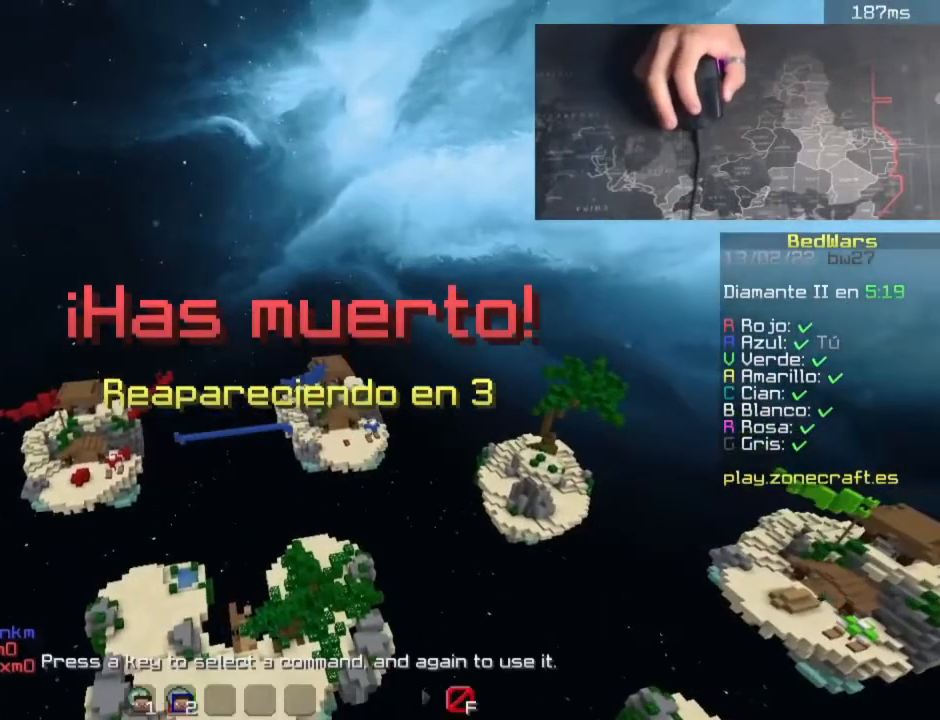
{"keys": ["w"], "mouse": [], "events": [[260, "w", "down"]]}
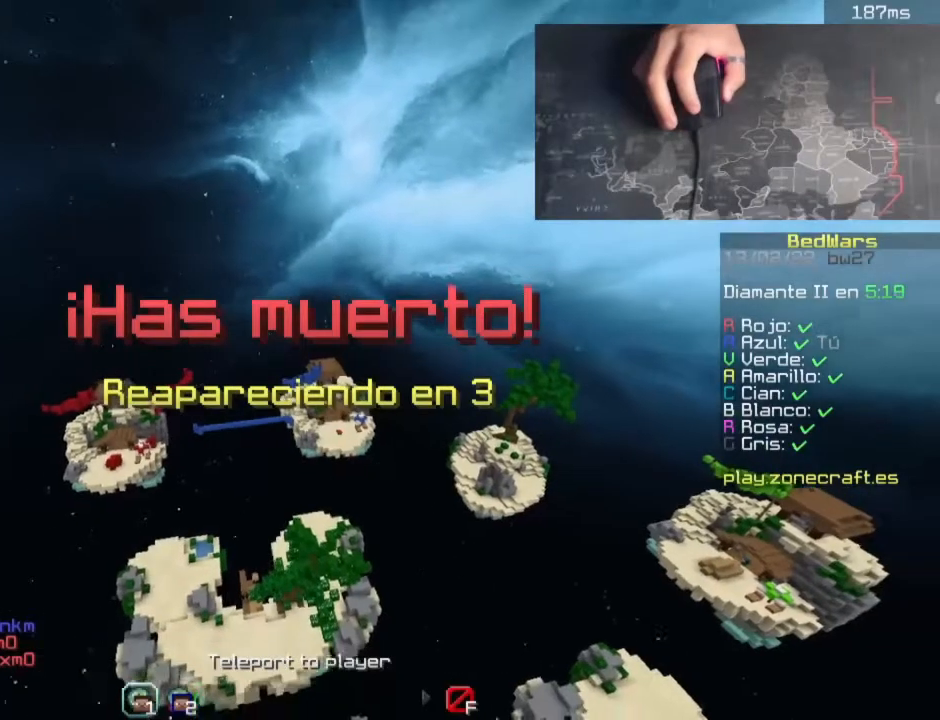
{"keys": ["w"], "mouse": [], "events": []}
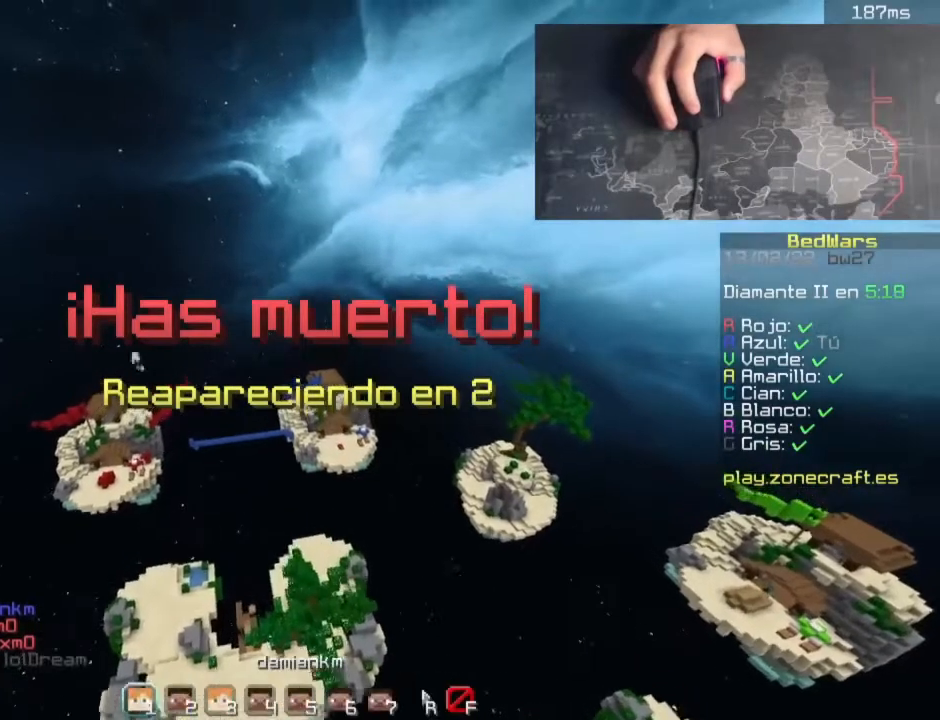
{"keys": [], "mouse": [], "events": [[180, "w", "up"]]}
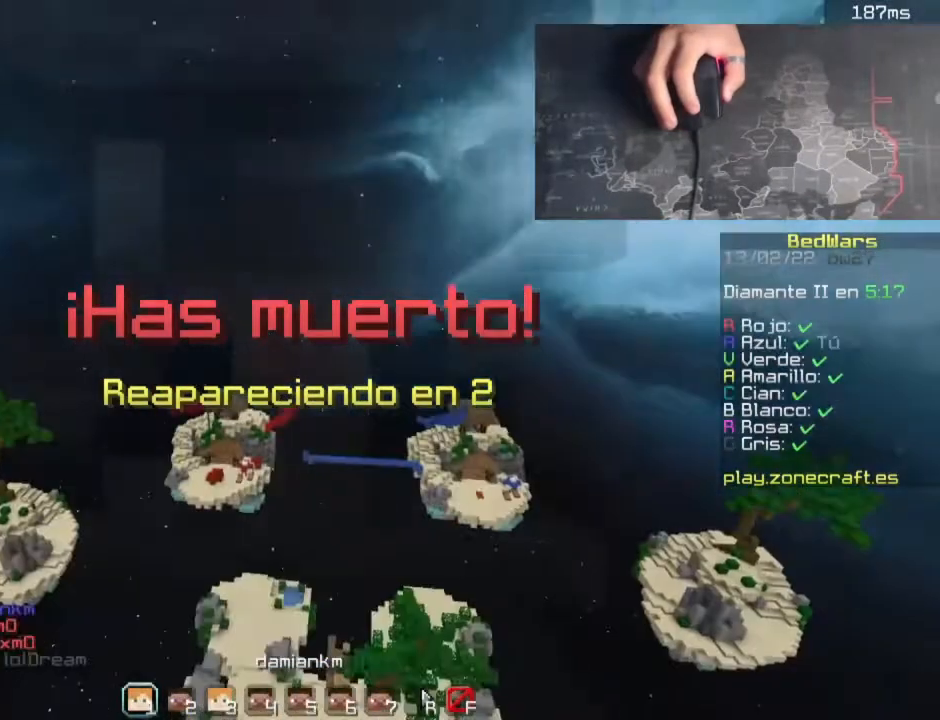
{"keys": [], "mouse": [], "events": []}
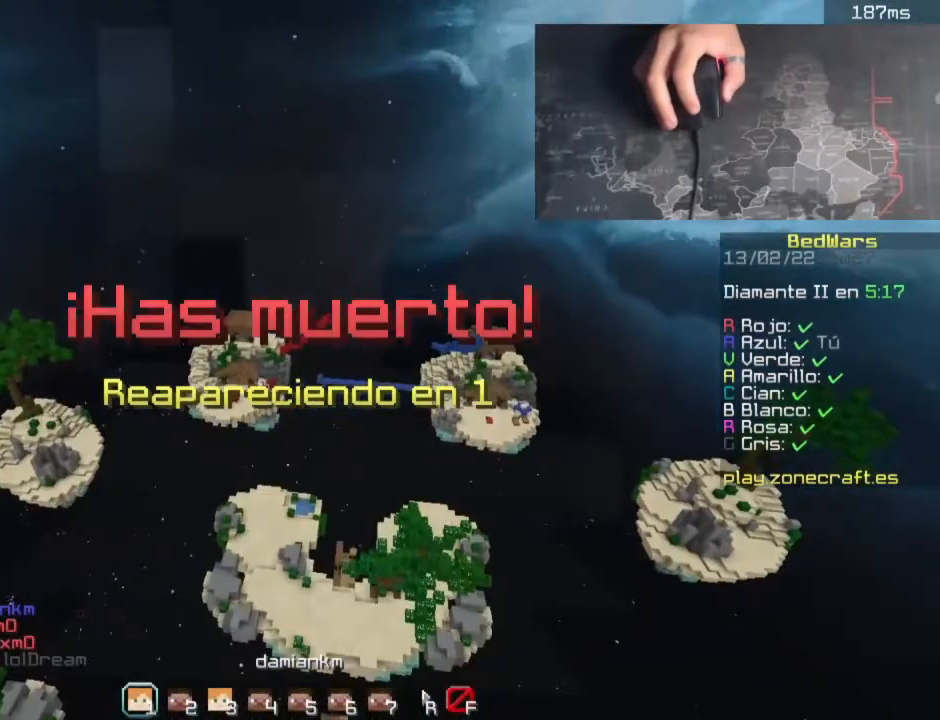
{"keys": ["s"], "mouse": [], "events": [[180, "s", "down"]]}
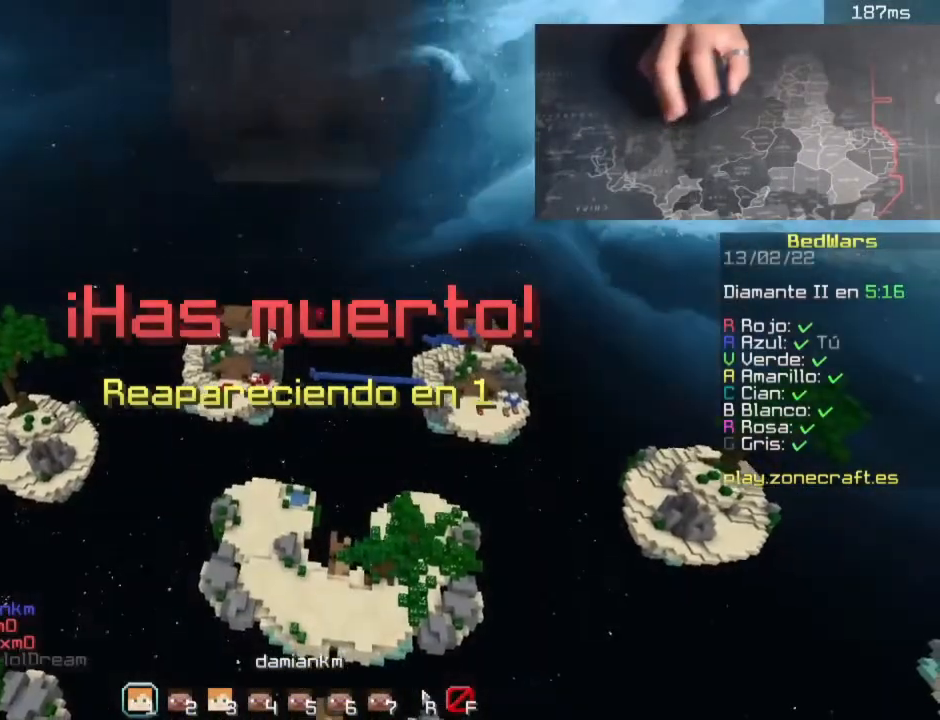
{"keys": [], "mouse": [], "events": [[40, "mouse_left", "down"], [120, "s", "up"], [160, "mouse_left", "up"], [280, "mouse_left", "down"], [360, "mouse_left", "up"]]}
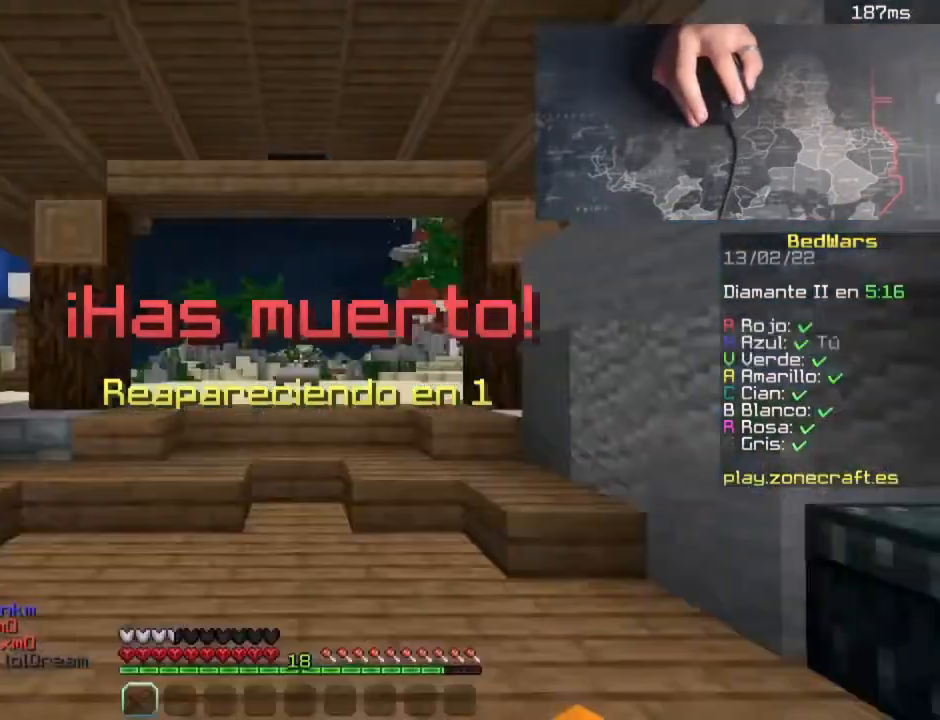
{"keys": [], "mouse": ["left", "right"], "events": [[180, "mouse_left", "down"], [300, "mouse_right", "down"], [340, "s", "down"], [420, "s", "up"]]}
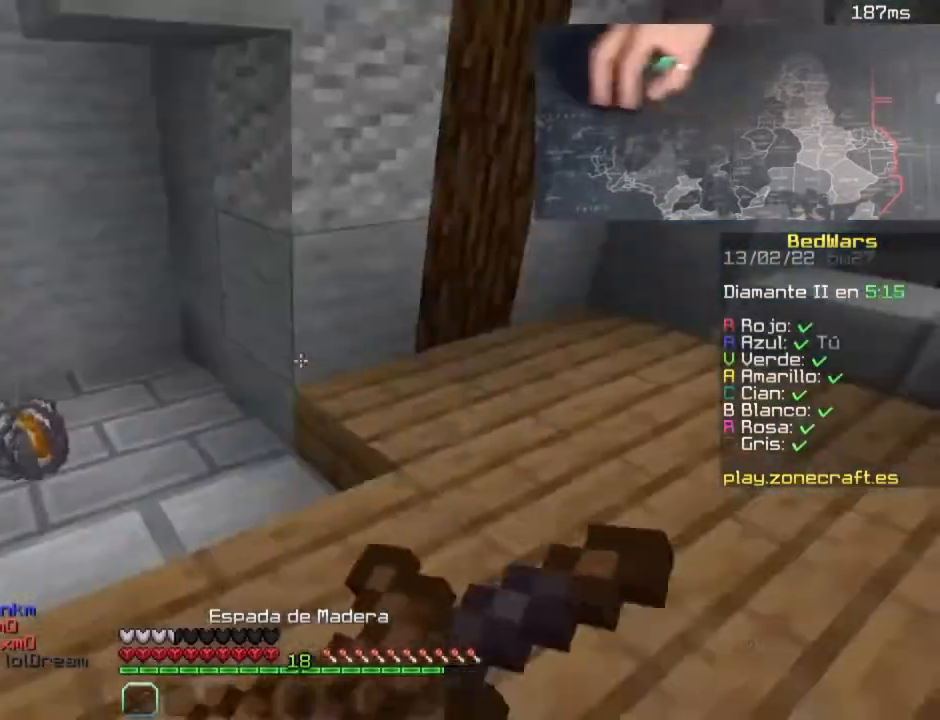
{"keys": ["w"], "mouse": ["left", "right"], "events": [[120, "w", "down"]]}
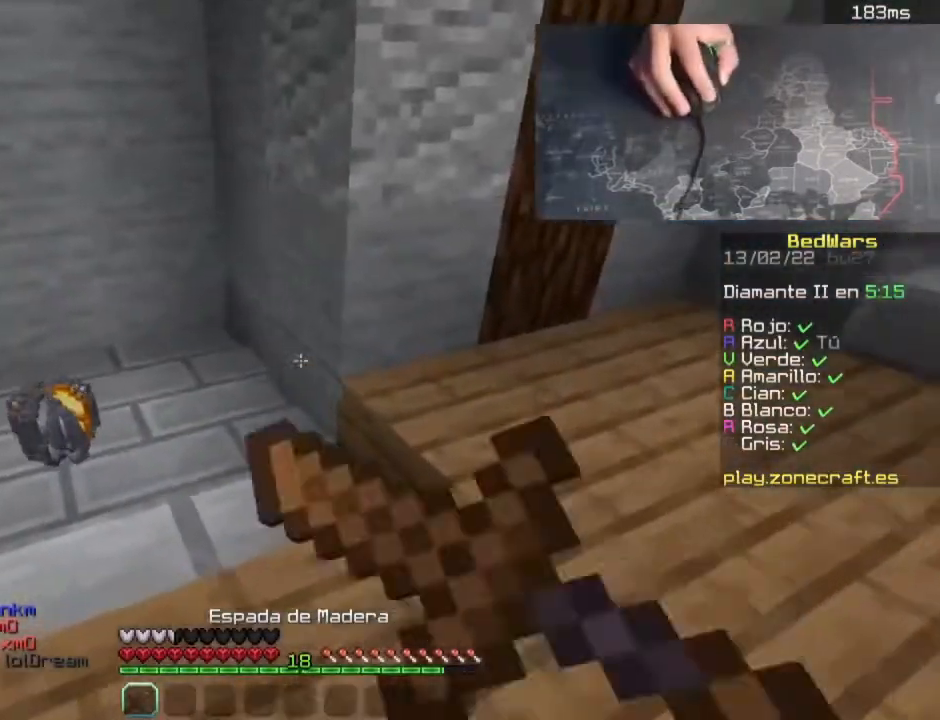
{"keys": [], "mouse": ["left", "right"], "events": [[100, "a", "down"], [460, "a", "up"], [460, "w", "up"]]}